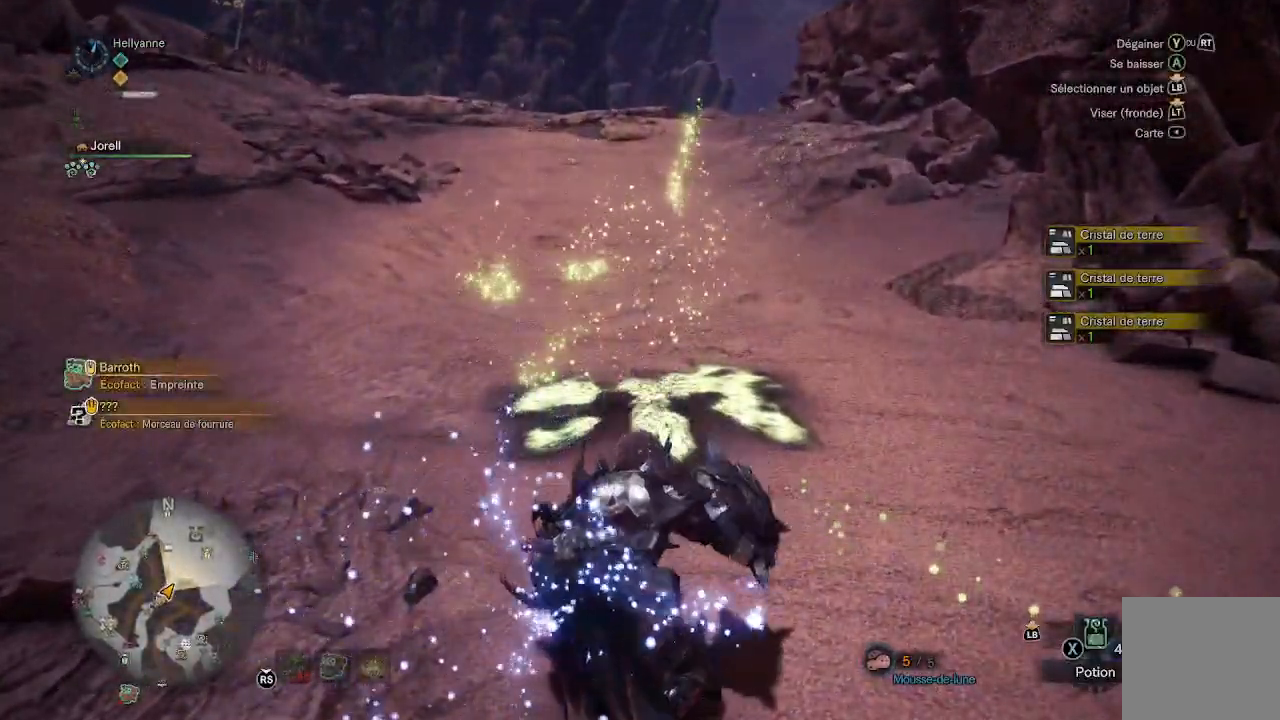
Gameplay with a controller (Xbox layout); each line is a JSON object with the inputs held at the frame after it. "events" lists button and stick changes between this image and that frame as [ms after this image, input, new state], when the widget could be followed in between.
{"buttons": [], "left_stick": "center", "right_stick": "center", "events": []}
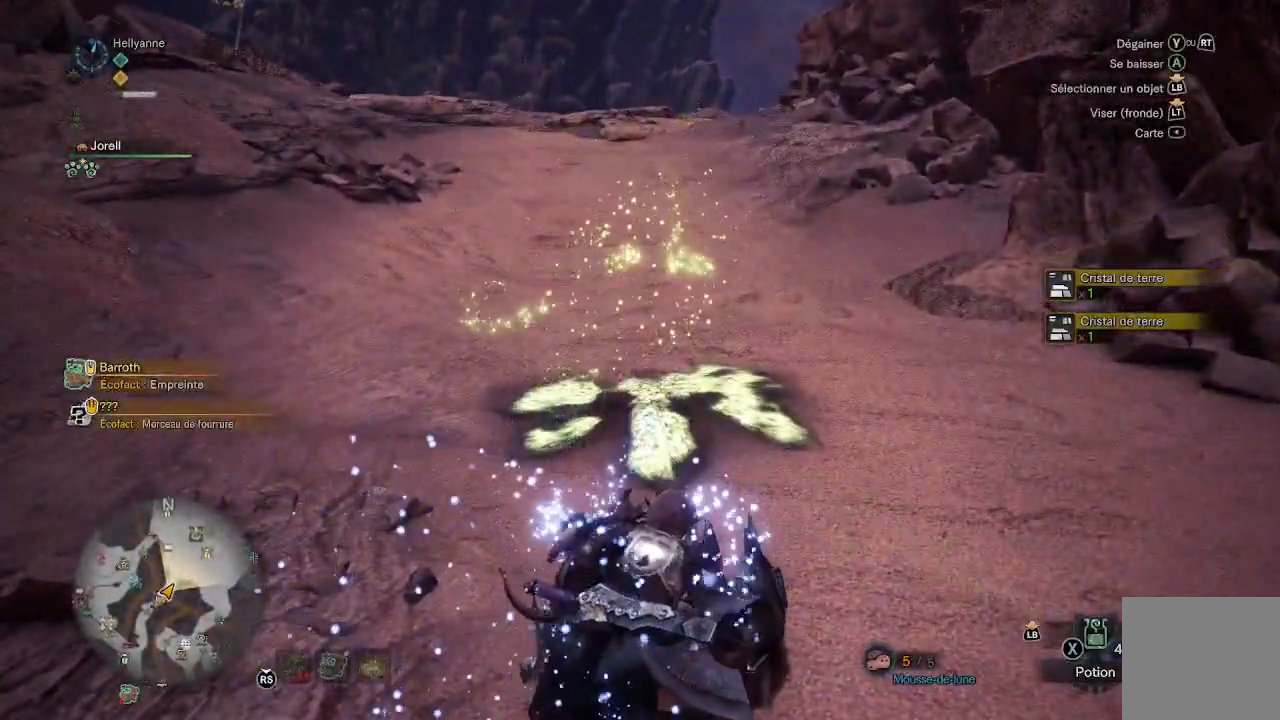
{"buttons": [], "left_stick": "center", "right_stick": "center", "events": []}
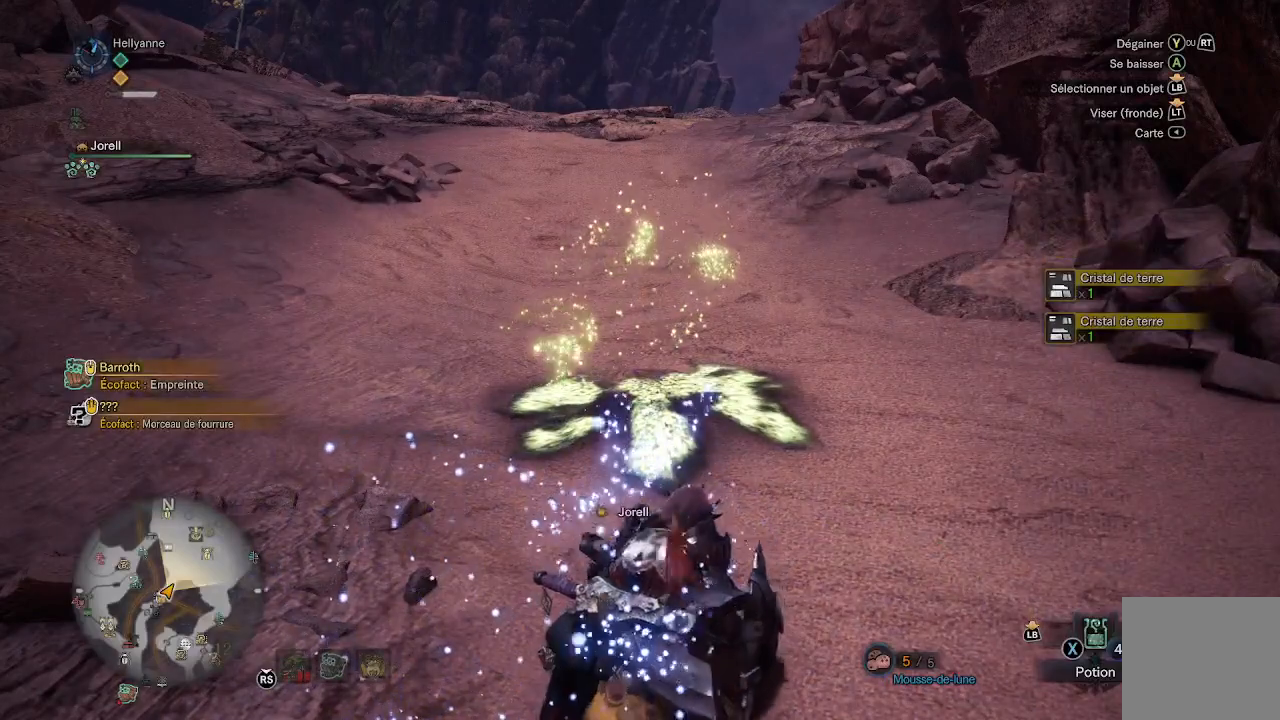
{"buttons": [], "left_stick": "up", "right_stick": "center", "events": [[50, "left_stick", "up"]]}
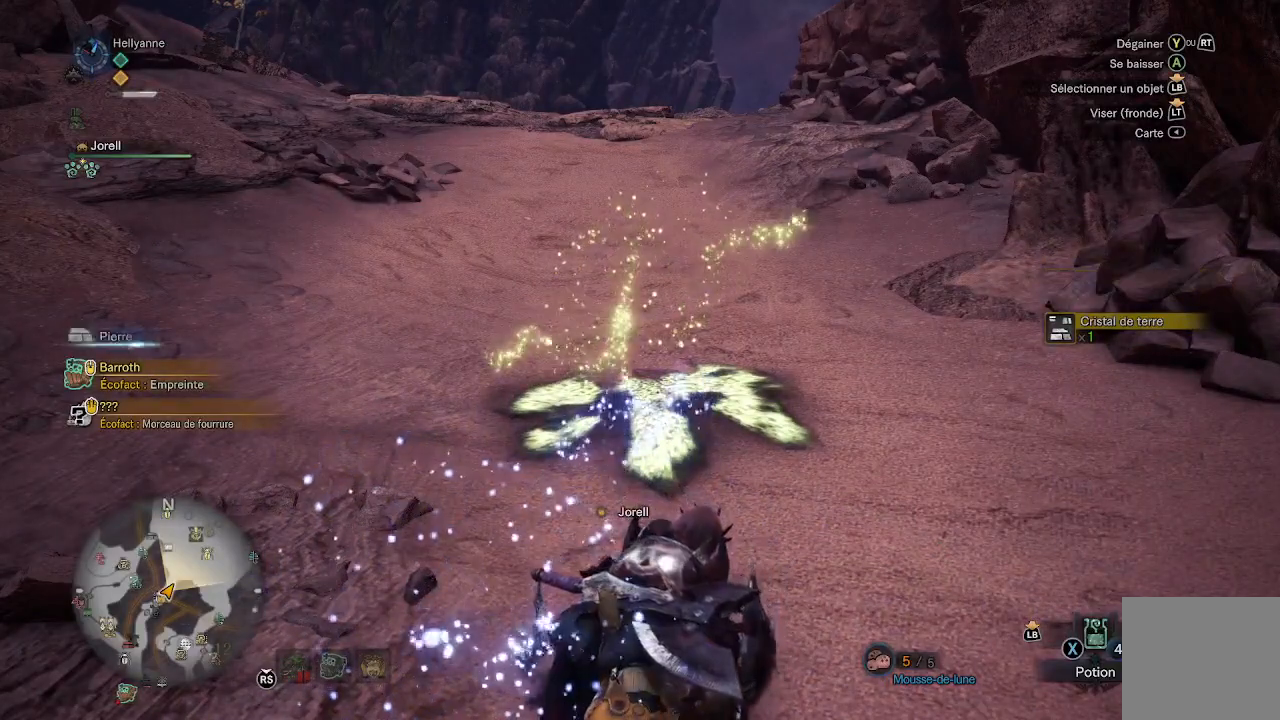
{"buttons": [], "left_stick": "up", "right_stick": "center", "events": []}
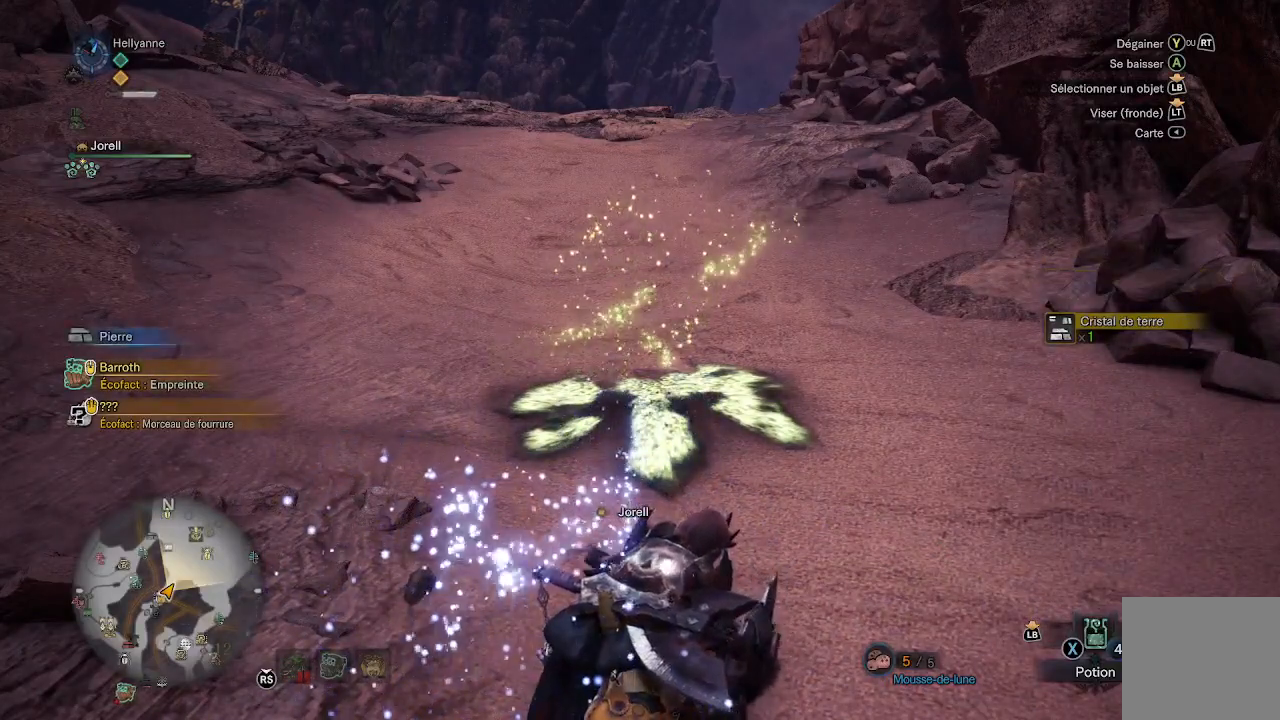
{"buttons": [], "left_stick": "up", "right_stick": "center", "events": []}
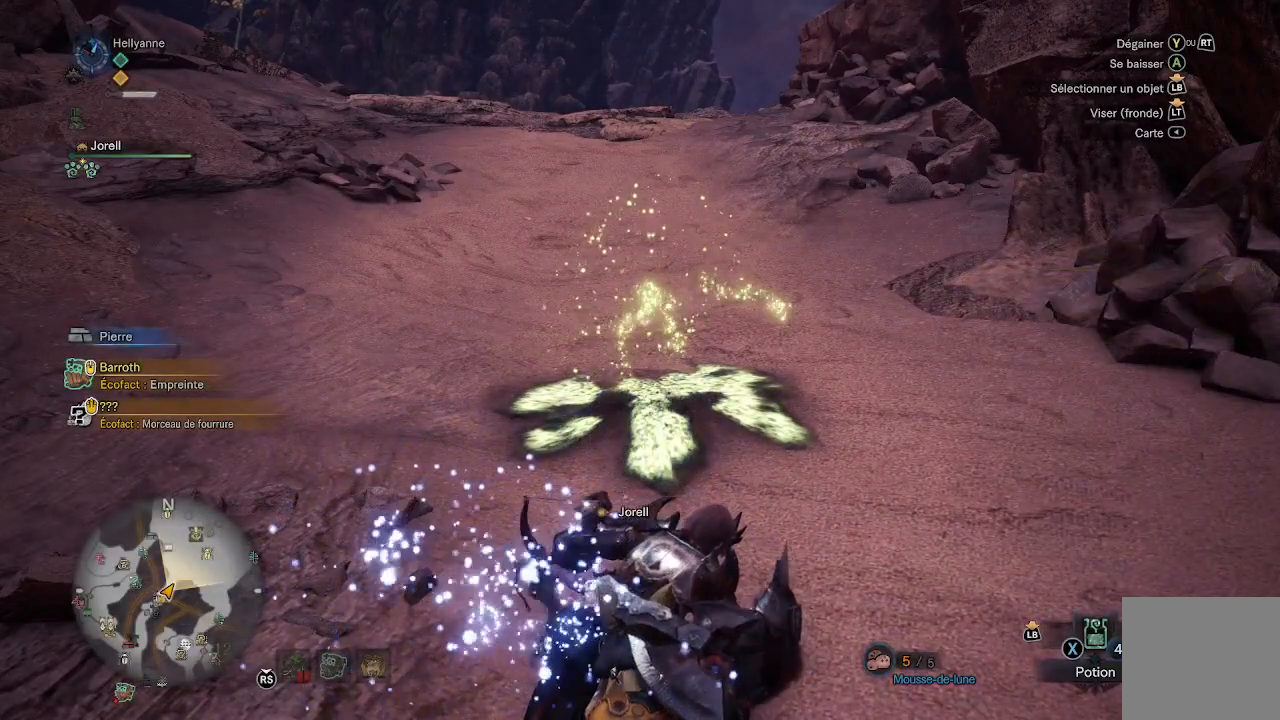
{"buttons": [], "left_stick": "up", "right_stick": "center", "events": []}
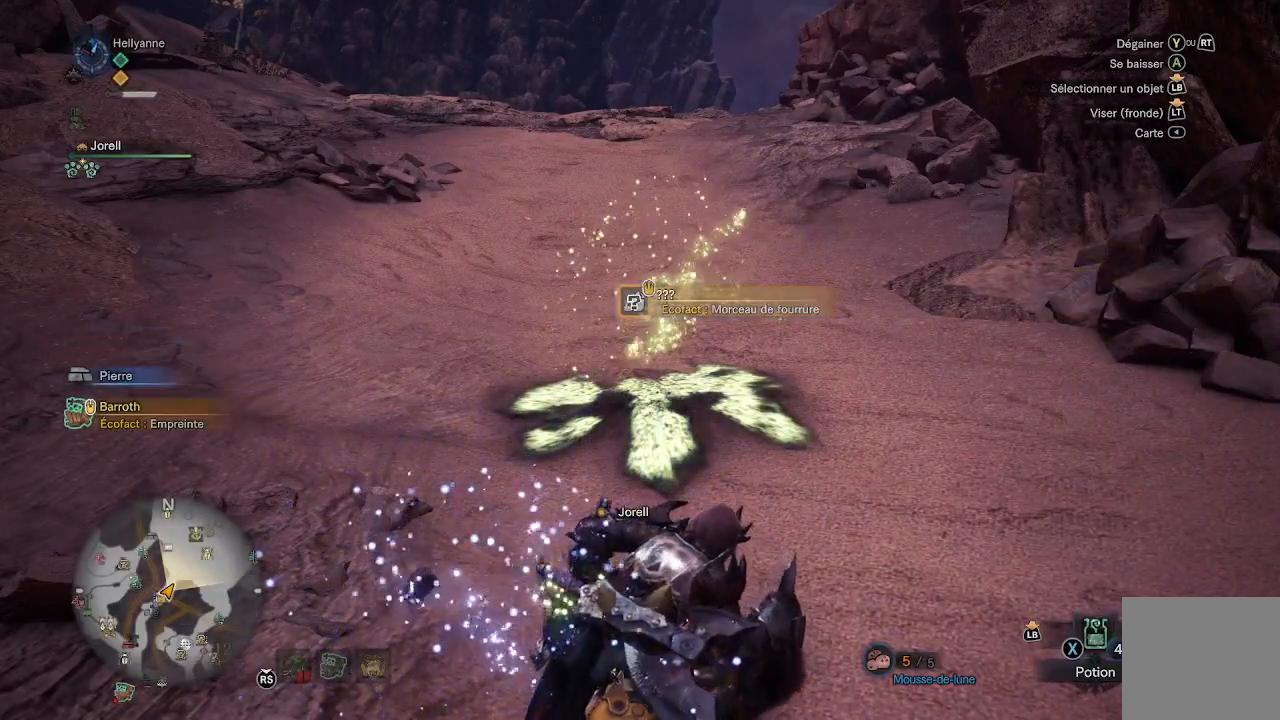
{"buttons": ["L3"], "left_stick": "up", "right_stick": "center", "events": [[417, "L3", "down"]]}
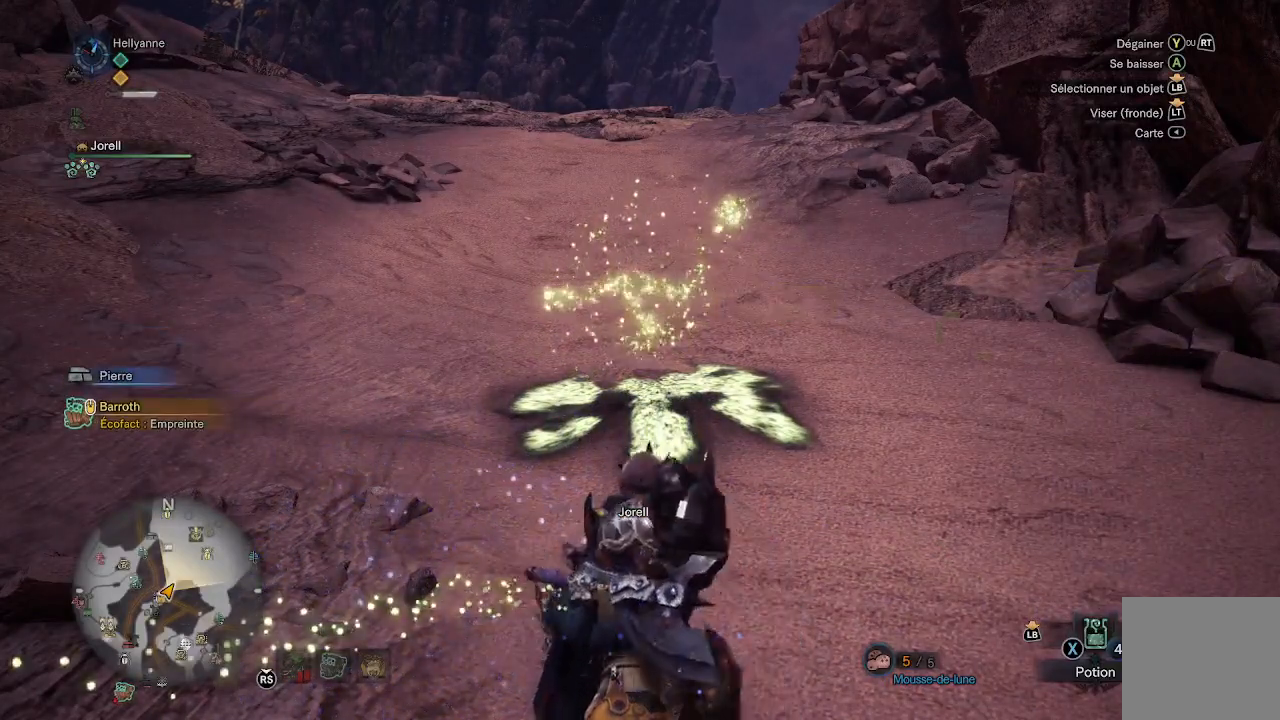
{"buttons": [], "left_stick": "up", "right_stick": "center", "events": [[83, "L3", "up"]]}
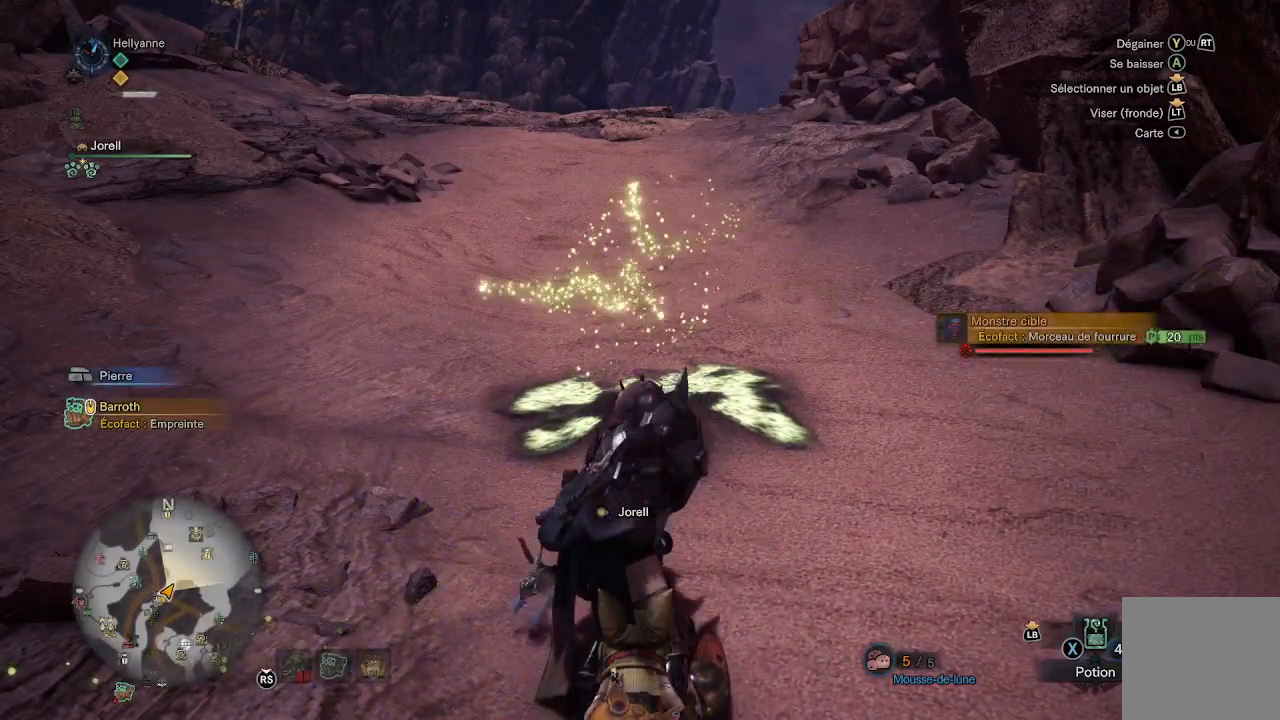
{"buttons": [], "left_stick": "up", "right_stick": "center", "events": [[133, "L3", "down"], [267, "L3", "up"]]}
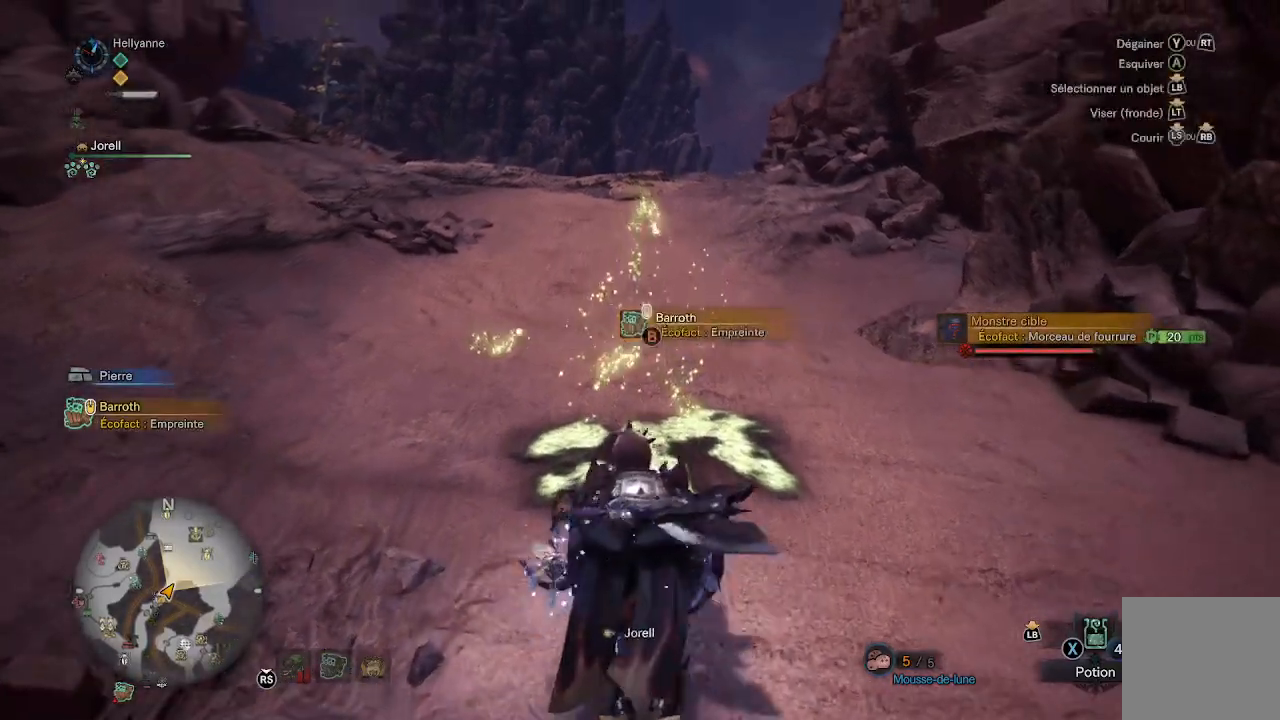
{"buttons": [], "left_stick": "up", "right_stick": "center", "events": [[83, "B", "down"], [167, "B", "up"], [233, "B", "down"], [300, "B", "up"], [350, "B", "down"], [417, "B", "up"]]}
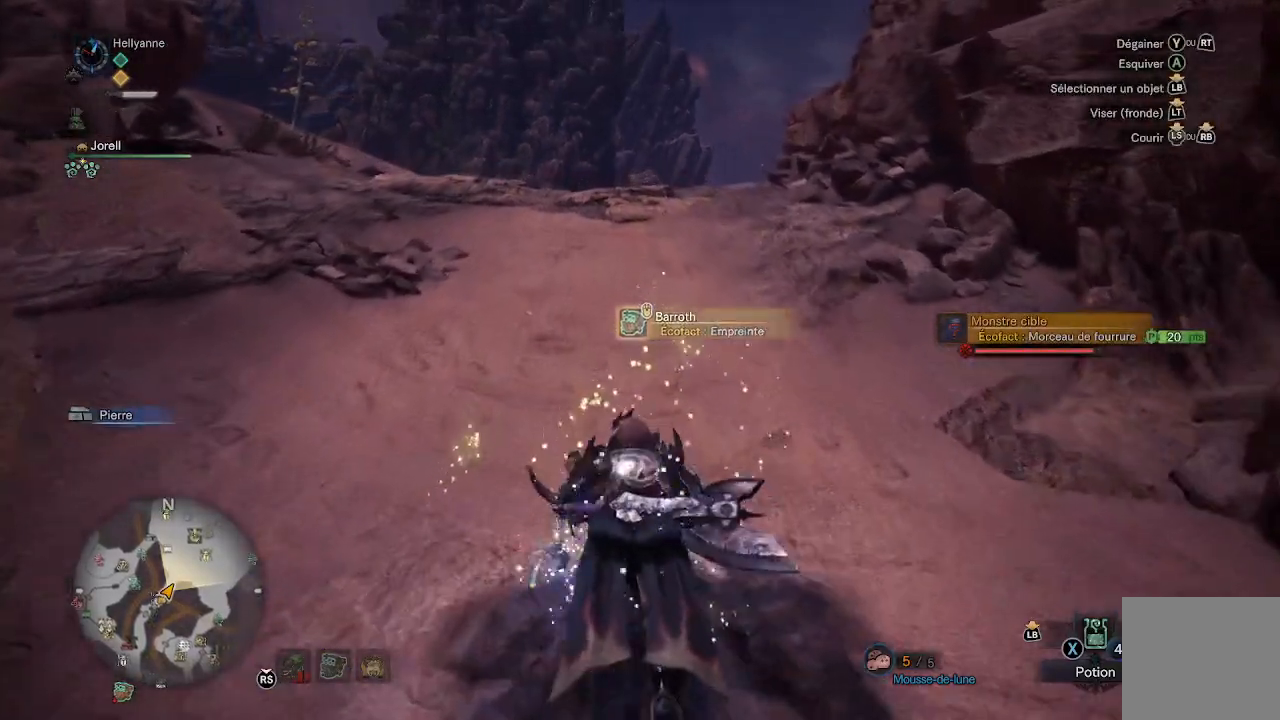
{"buttons": [], "left_stick": "up", "right_stick": "center", "events": [[100, "right_stick", "left"], [217, "right_stick", "center"], [417, "right_stick", "left"], [500, "right_stick", "center"]]}
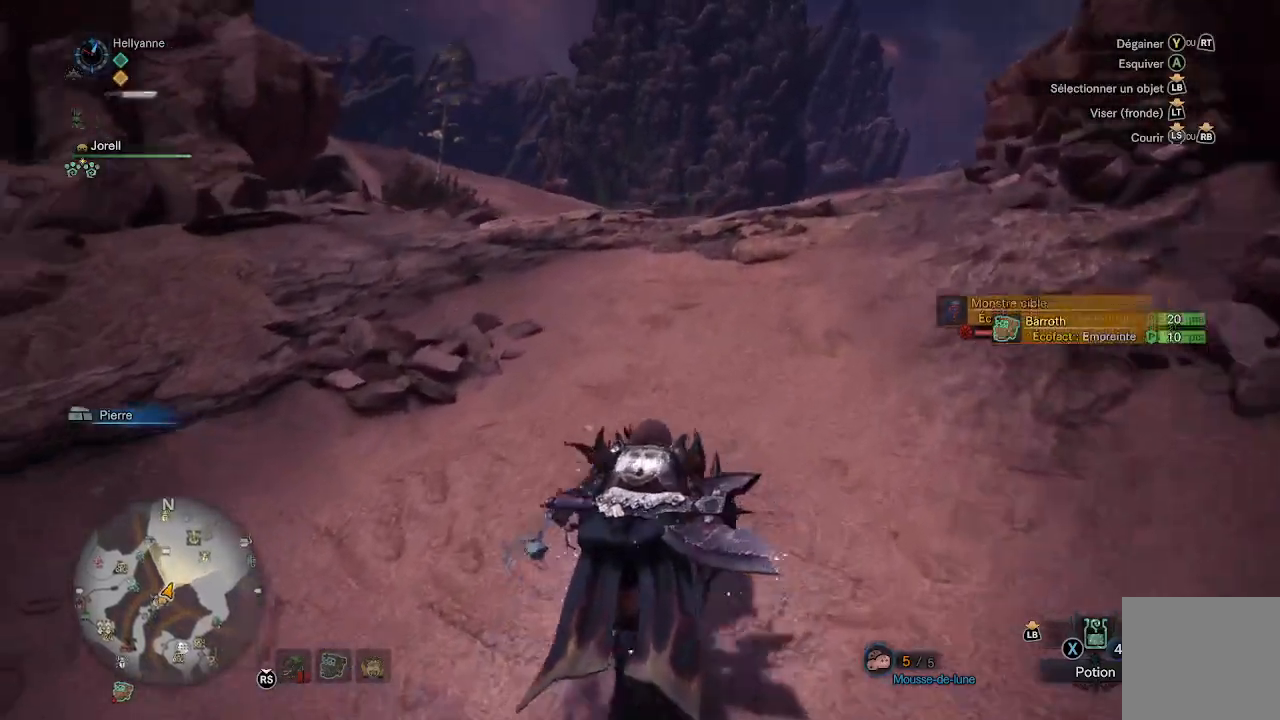
{"buttons": [], "left_stick": "up", "right_stick": "center", "events": [[167, "right_stick", "down-left"], [267, "right_stick", "center"], [417, "right_stick", "down"], [500, "right_stick", "center"]]}
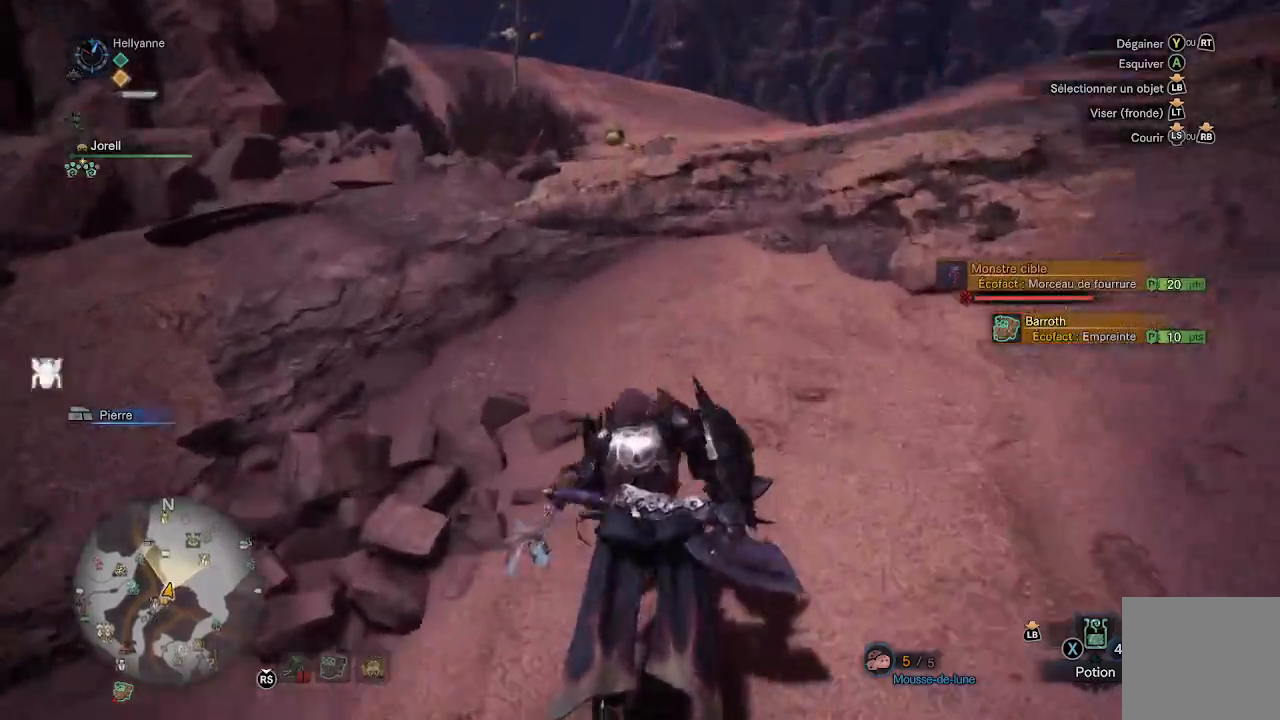
{"buttons": [], "left_stick": "up", "right_stick": "center", "events": [[133, "right_stick", "right"], [217, "right_stick", "center"], [400, "right_stick", "down"], [500, "right_stick", "center"]]}
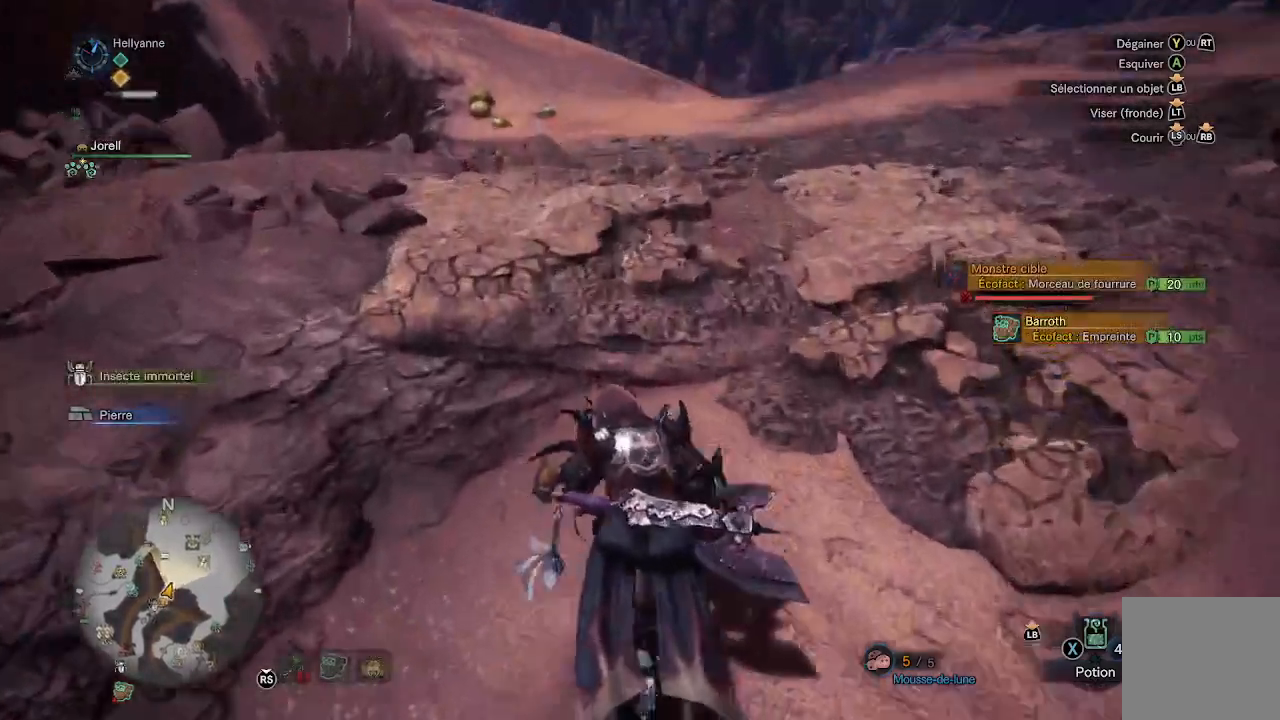
{"buttons": [], "left_stick": "up", "right_stick": "center", "events": [[150, "right_stick", "up-right"], [200, "right_stick", "center"]]}
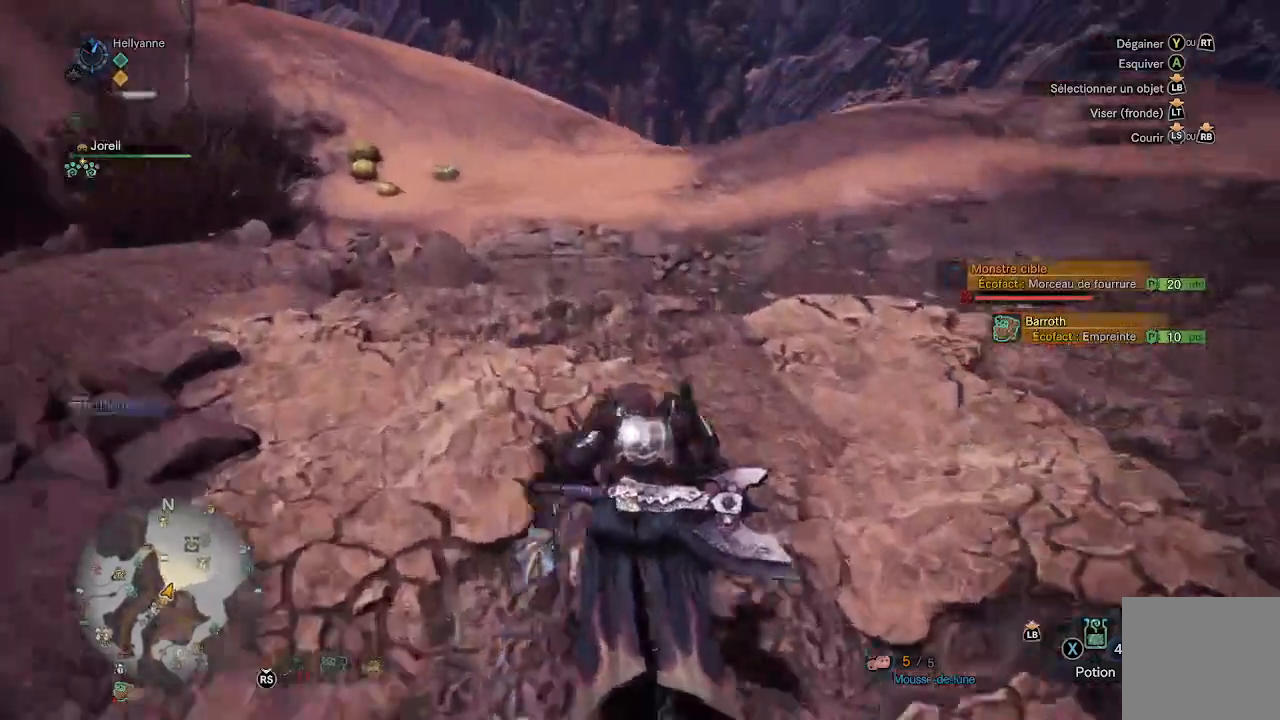
{"buttons": [], "left_stick": "up", "right_stick": "center", "events": []}
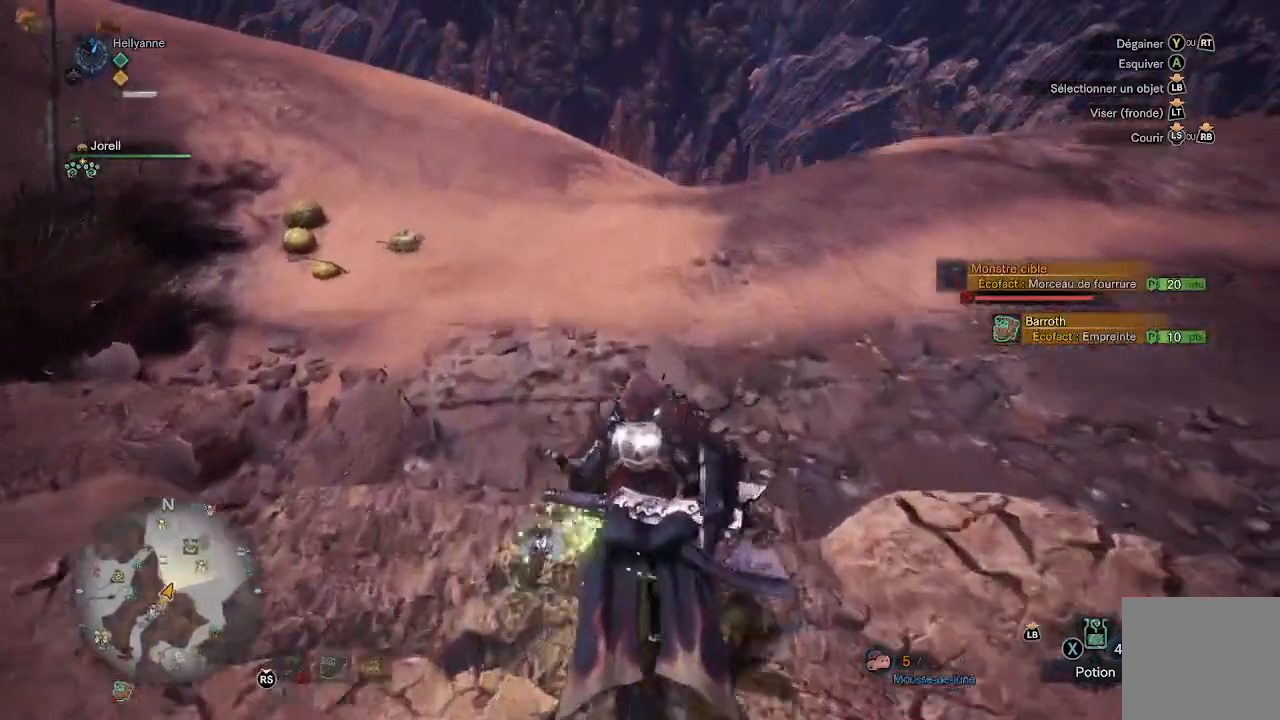
{"buttons": [], "left_stick": "up", "right_stick": "center", "events": [[133, "right_stick", "left"], [267, "right_stick", "up-left"], [367, "right_stick", "center"]]}
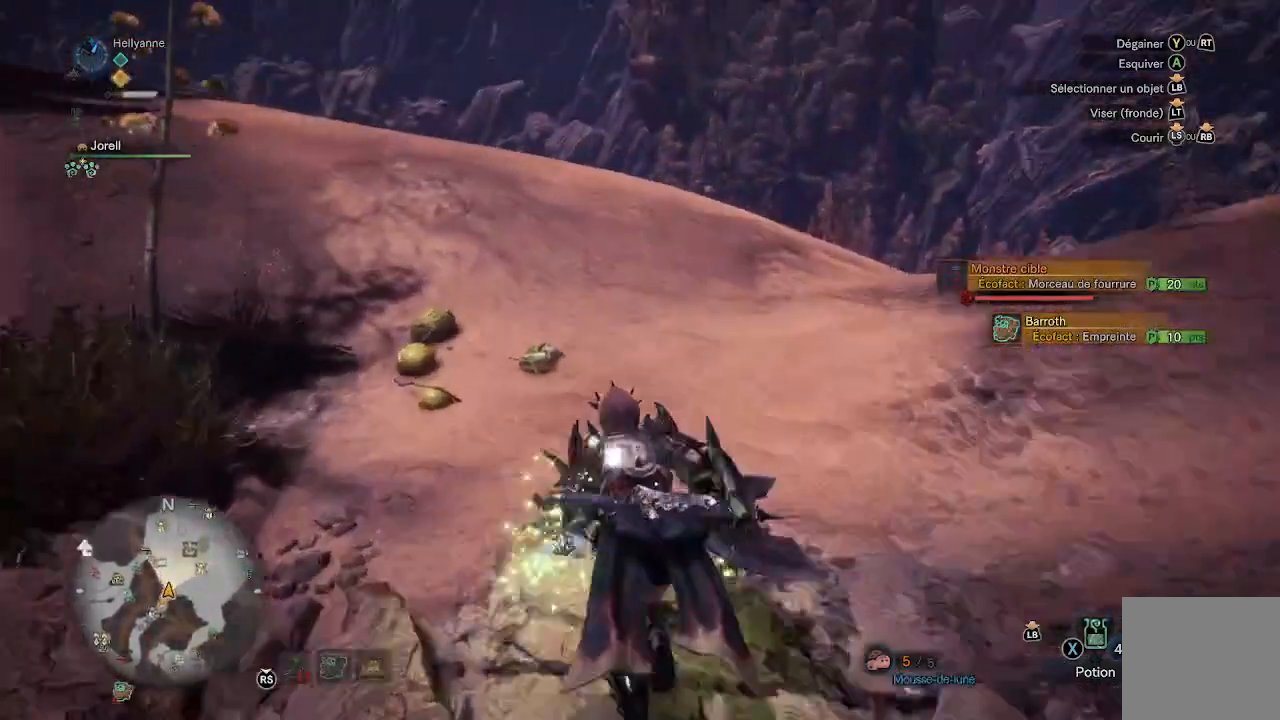
{"buttons": [], "left_stick": "up", "right_stick": "down-left", "events": [[500, "right_stick", "down-left"]]}
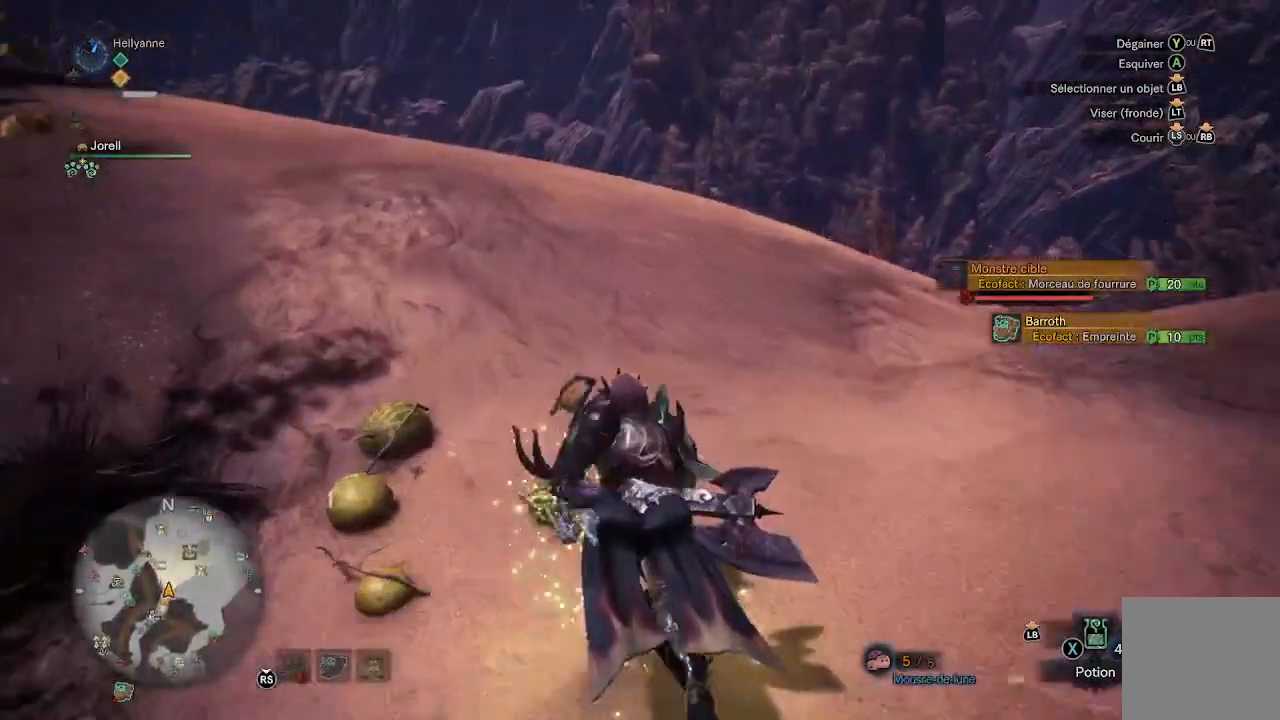
{"buttons": [], "left_stick": "up", "right_stick": "down-left", "events": [[150, "right_stick", "center"], [433, "right_stick", "down-left"]]}
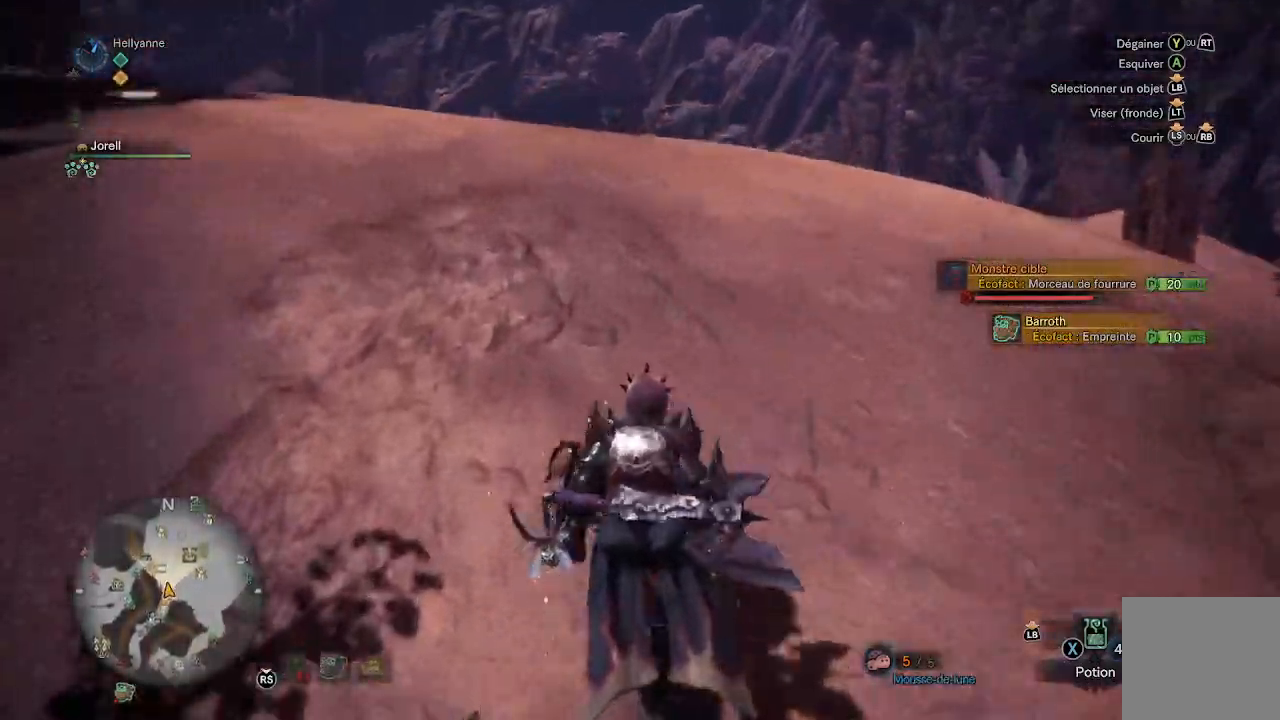
{"buttons": [], "left_stick": "up", "right_stick": "center", "events": [[50, "right_stick", "center"], [200, "right_stick", "down-left"], [333, "right_stick", "center"]]}
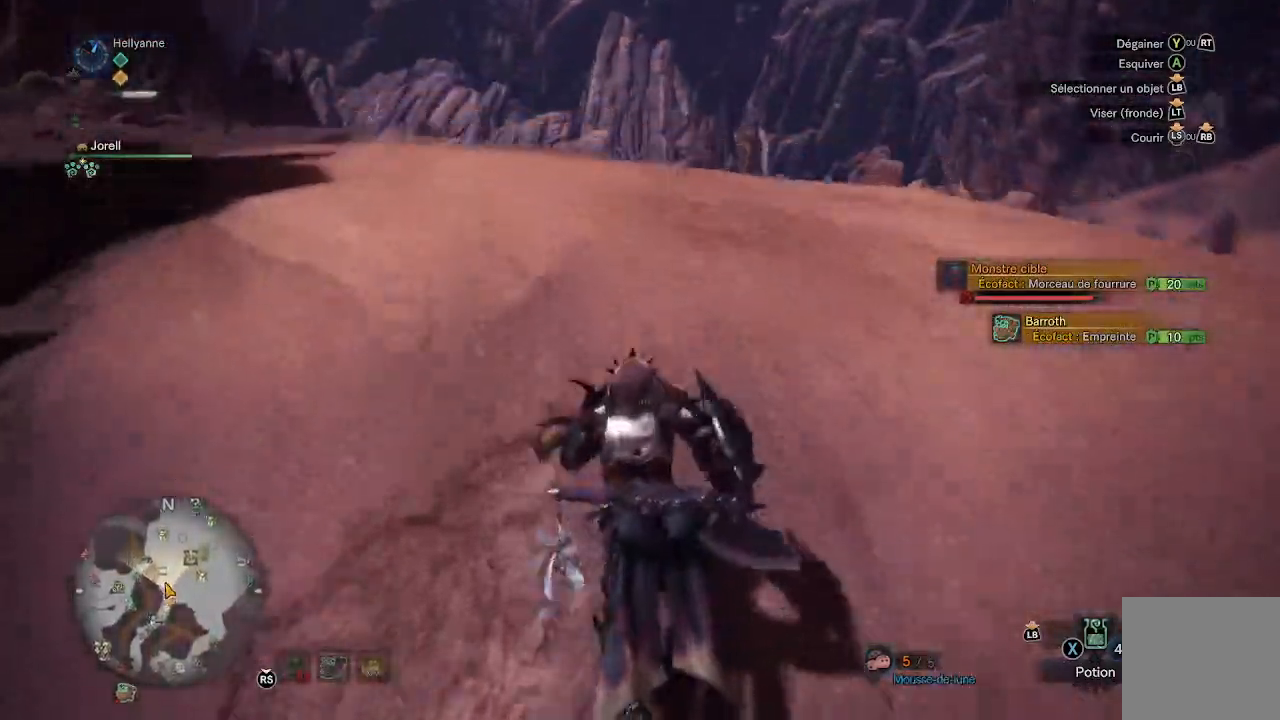
{"buttons": [], "left_stick": "up", "right_stick": "right", "events": [[167, "right_stick", "down"], [417, "right_stick", "right"]]}
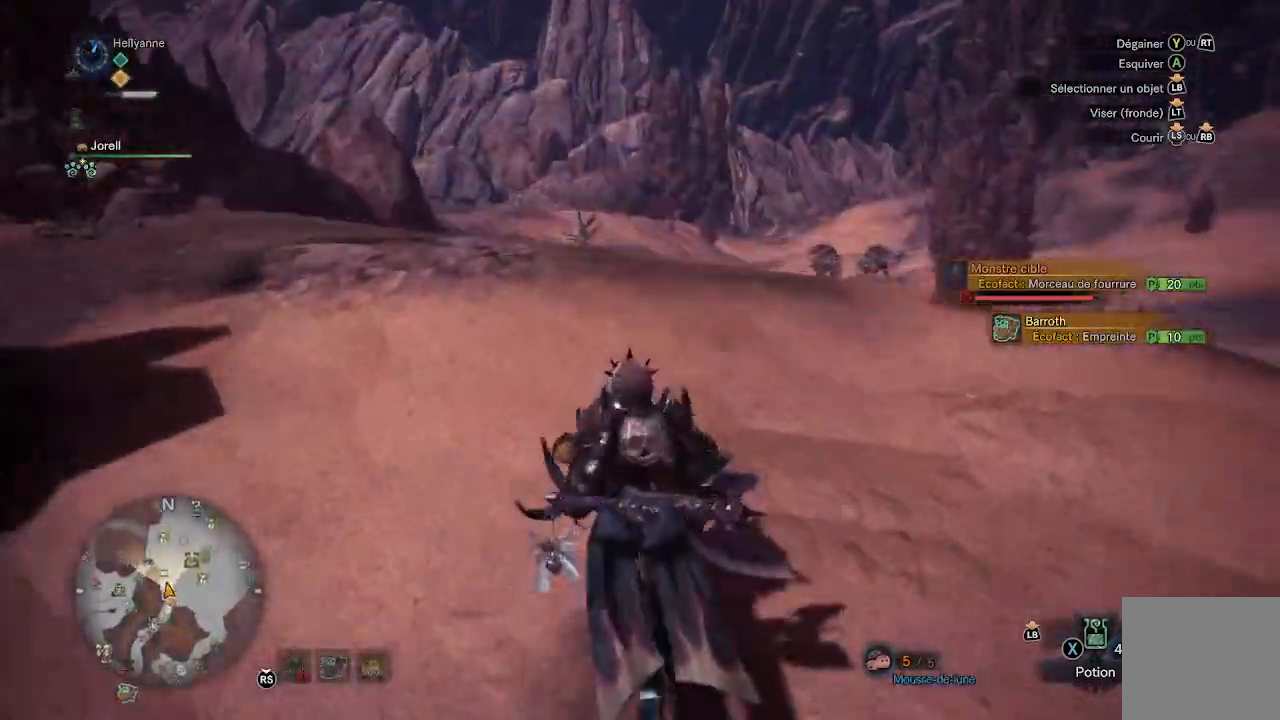
{"buttons": [], "left_stick": "up", "right_stick": "center", "events": [[183, "right_stick", "down"], [250, "right_stick", "center"]]}
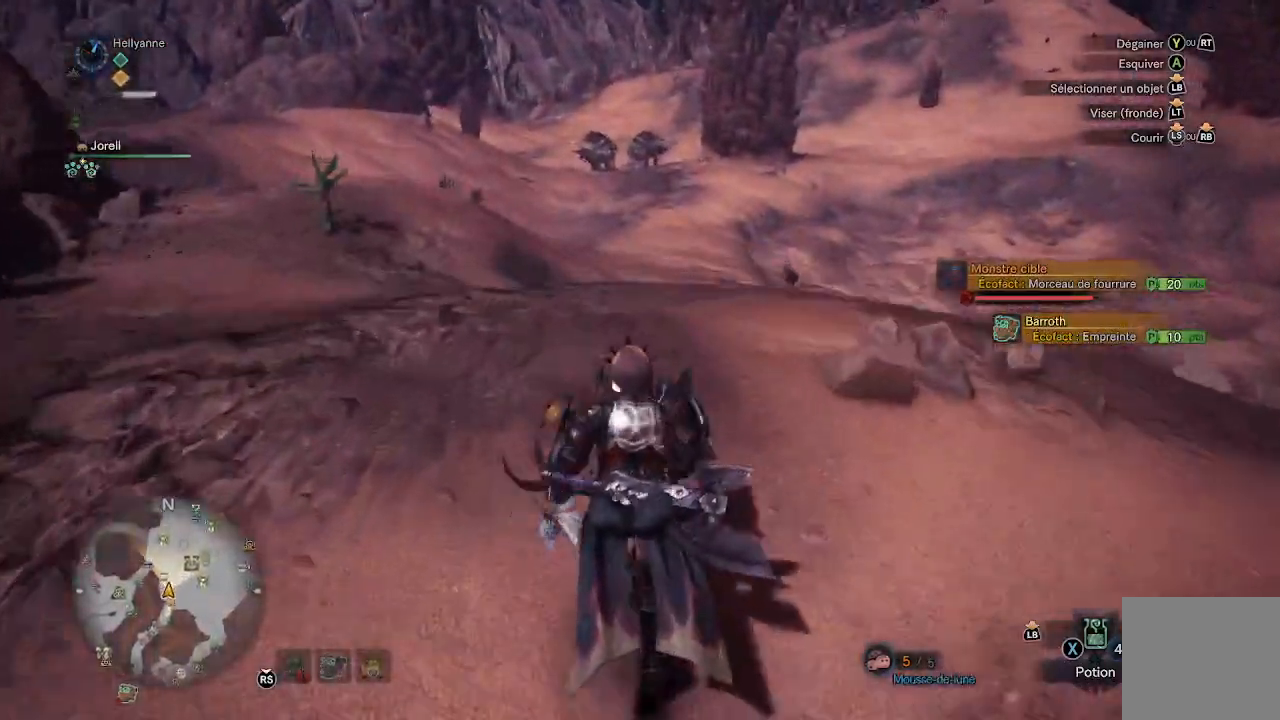
{"buttons": [], "left_stick": "up", "right_stick": "center", "events": [[133, "right_stick", "left"], [450, "right_stick", "center"]]}
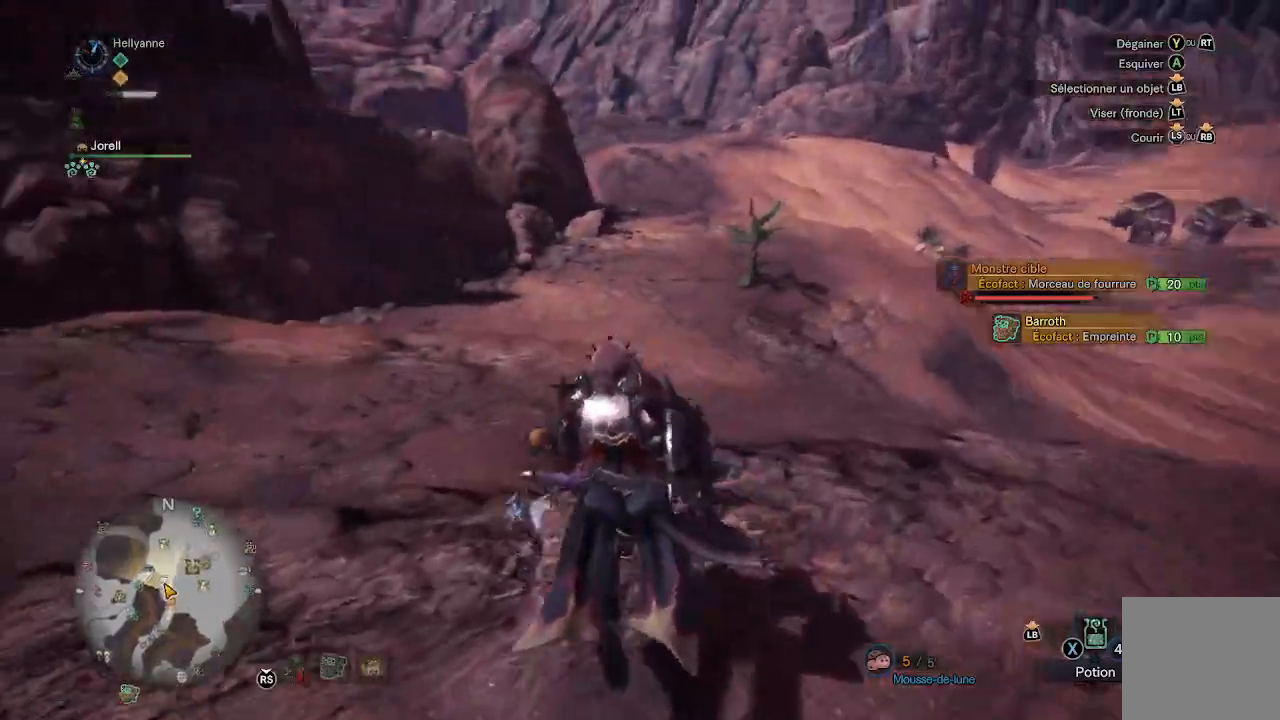
{"buttons": [], "left_stick": "up", "right_stick": "down-left", "events": [[433, "right_stick", "down-left"]]}
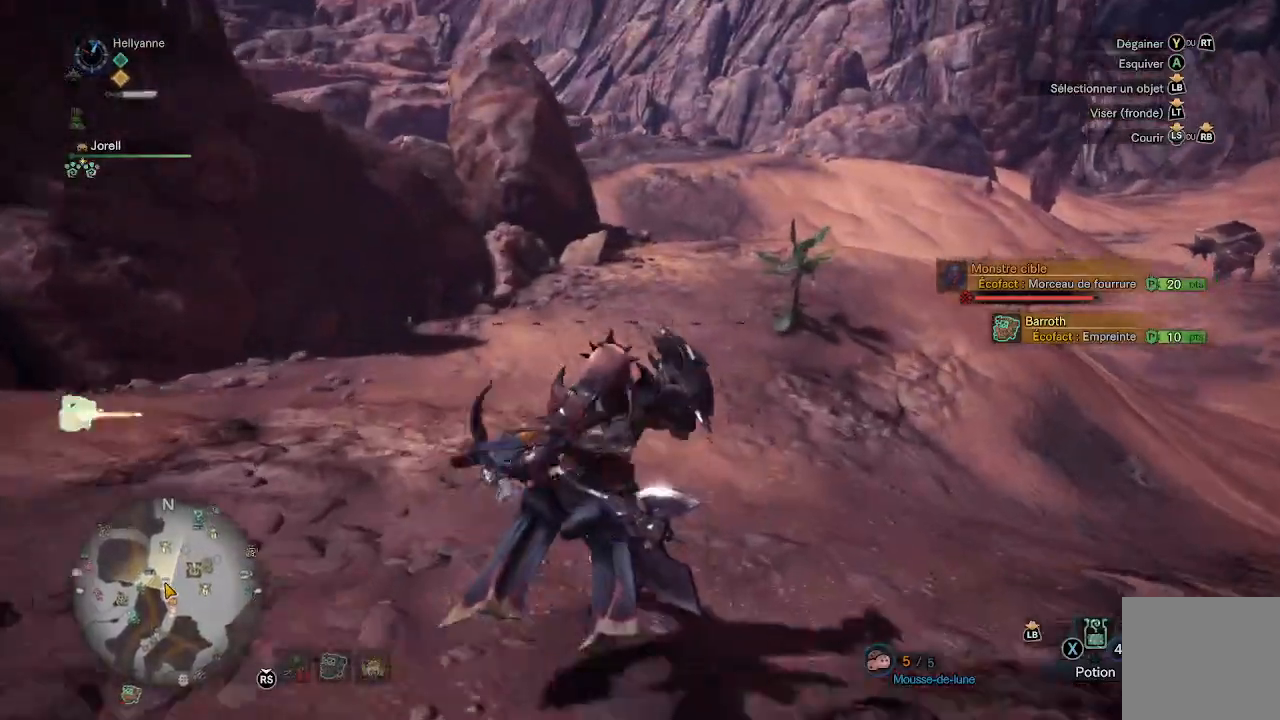
{"buttons": [], "left_stick": "up", "right_stick": "center", "events": [[33, "right_stick", "center"], [200, "right_stick", "down-right"], [383, "right_stick", "center"]]}
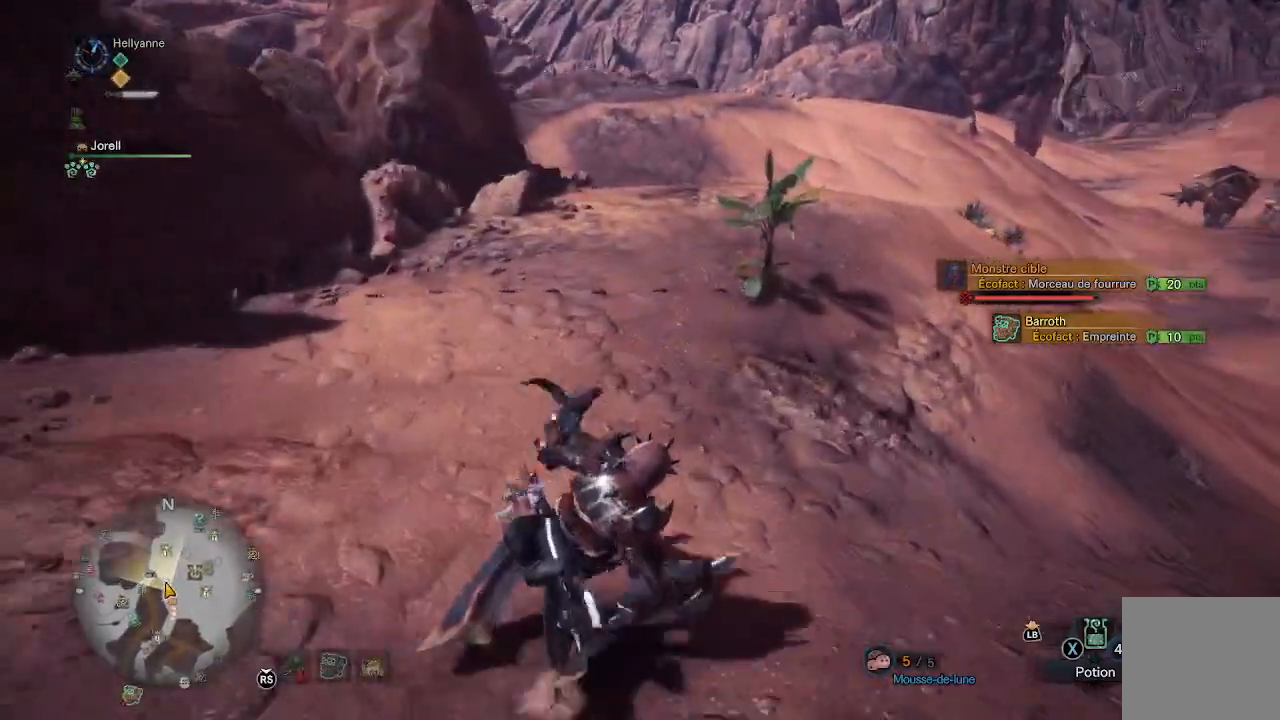
{"buttons": [], "left_stick": "up", "right_stick": "center", "events": []}
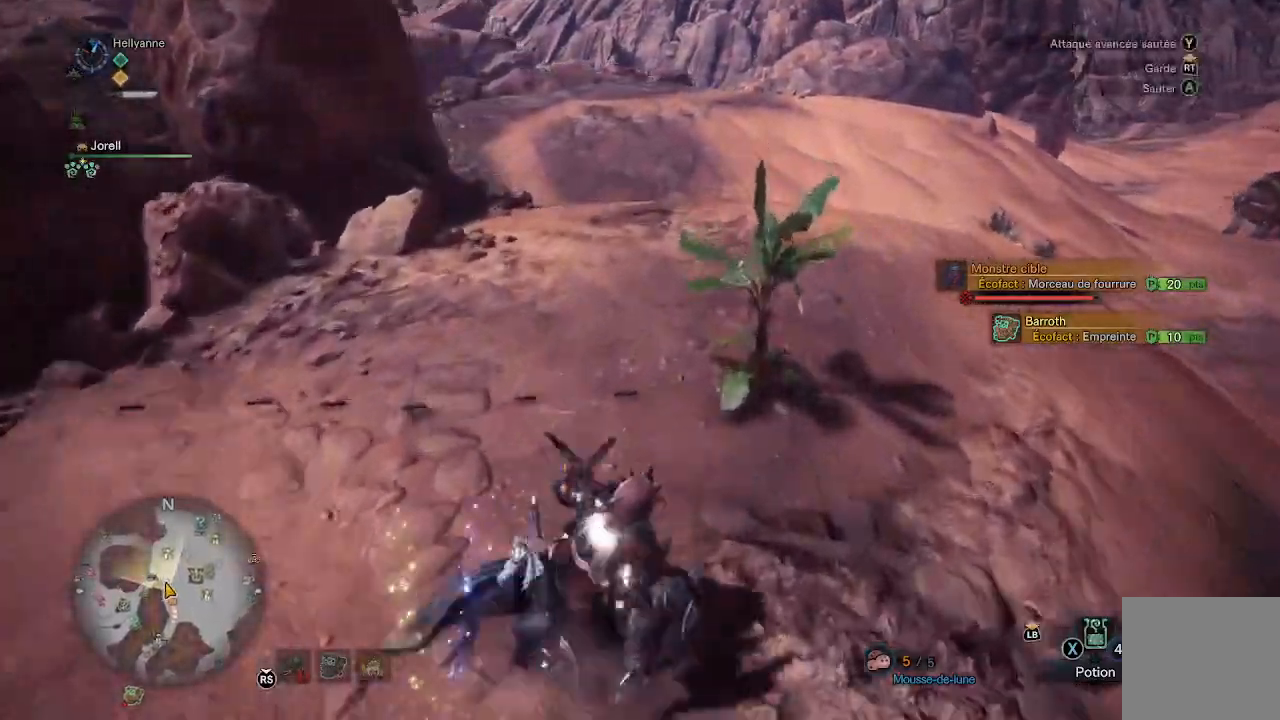
{"buttons": [], "left_stick": "up", "right_stick": "center", "events": [[100, "B", "down"], [317, "B", "up"], [367, "B", "down"], [467, "B", "up"]]}
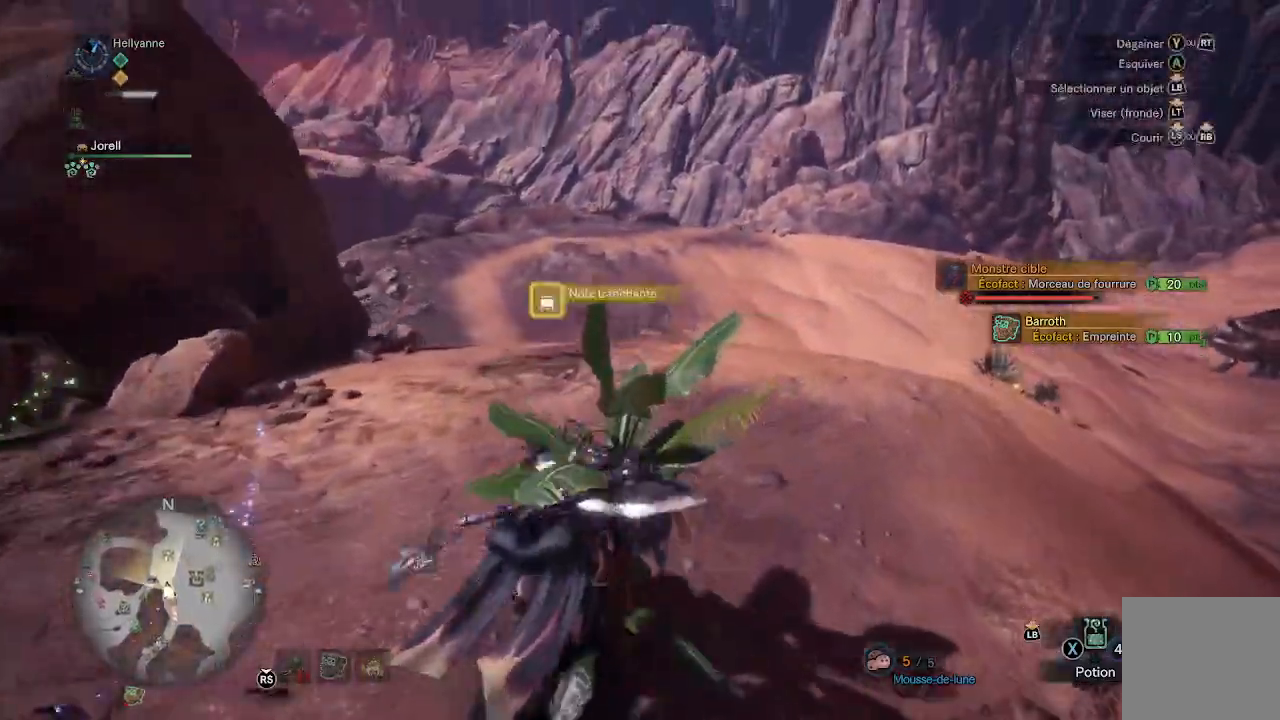
{"buttons": [], "left_stick": "up", "right_stick": "center", "events": [[233, "right_stick", "down"], [367, "right_stick", "center"]]}
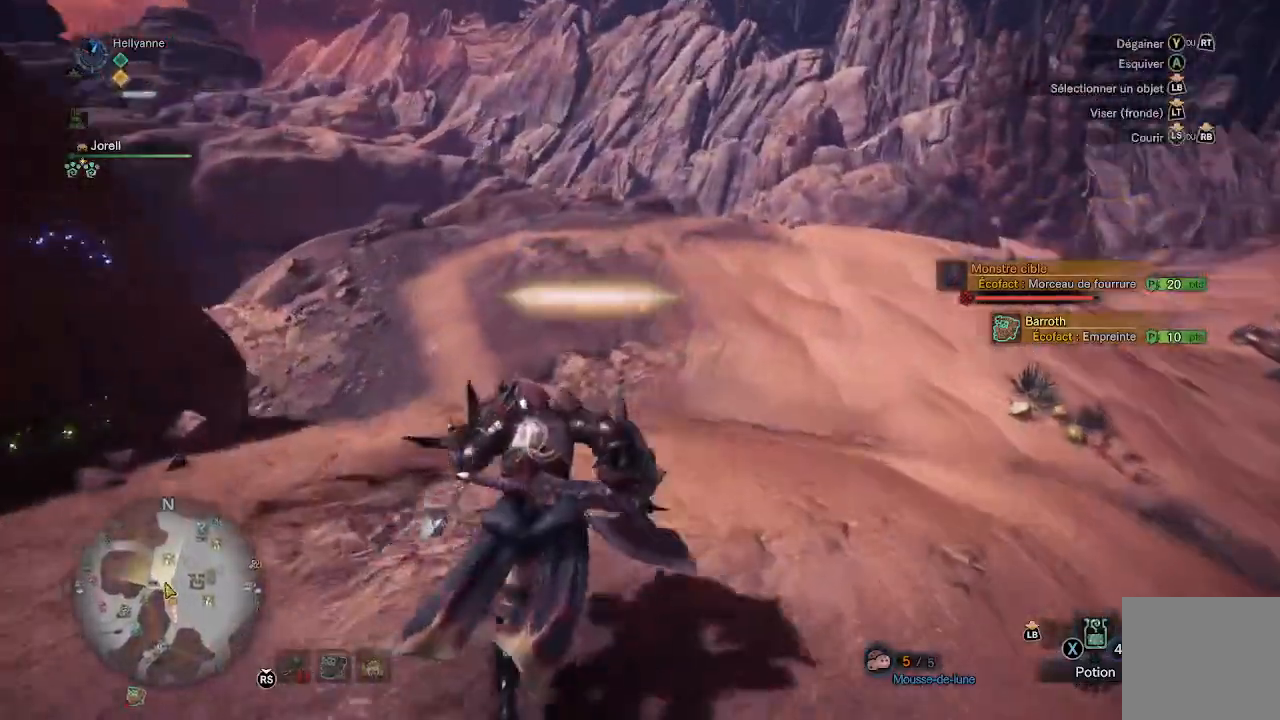
{"buttons": [], "left_stick": "up", "right_stick": "center", "events": [[250, "right_stick", "left"], [500, "right_stick", "center"]]}
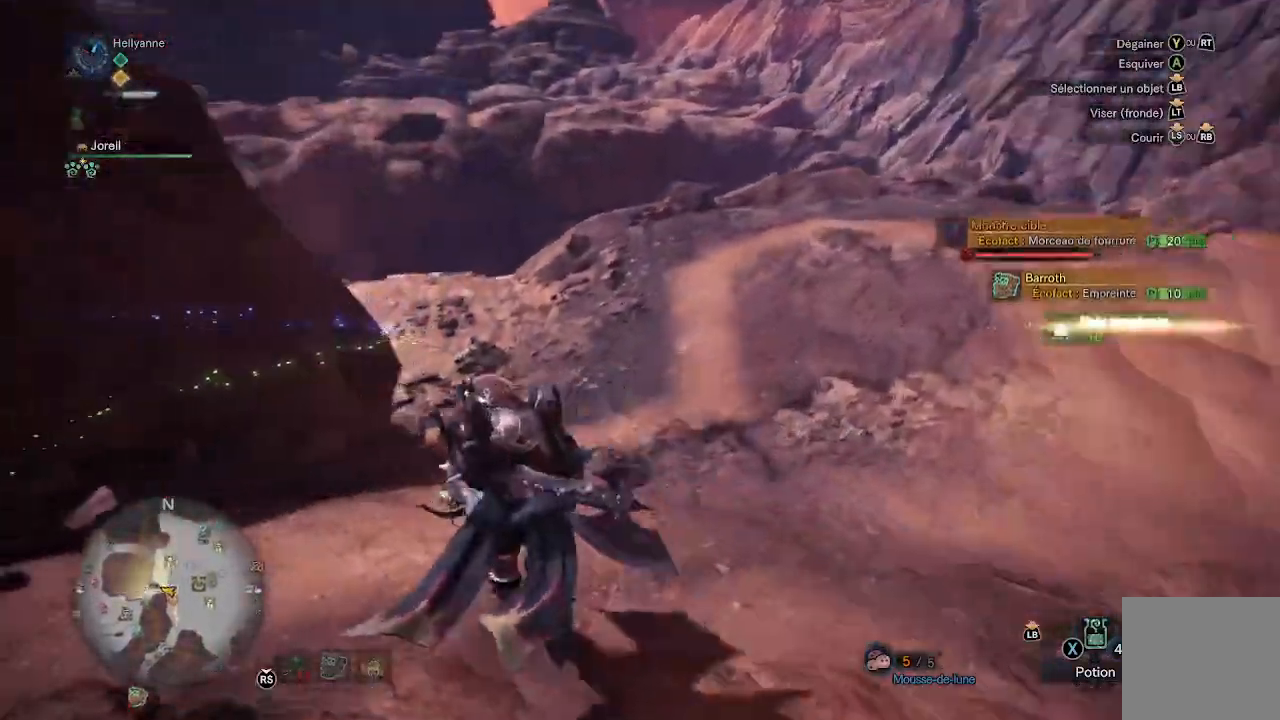
{"buttons": [], "left_stick": "up", "right_stick": "center", "events": [[133, "right_stick", "down-left"], [350, "right_stick", "center"]]}
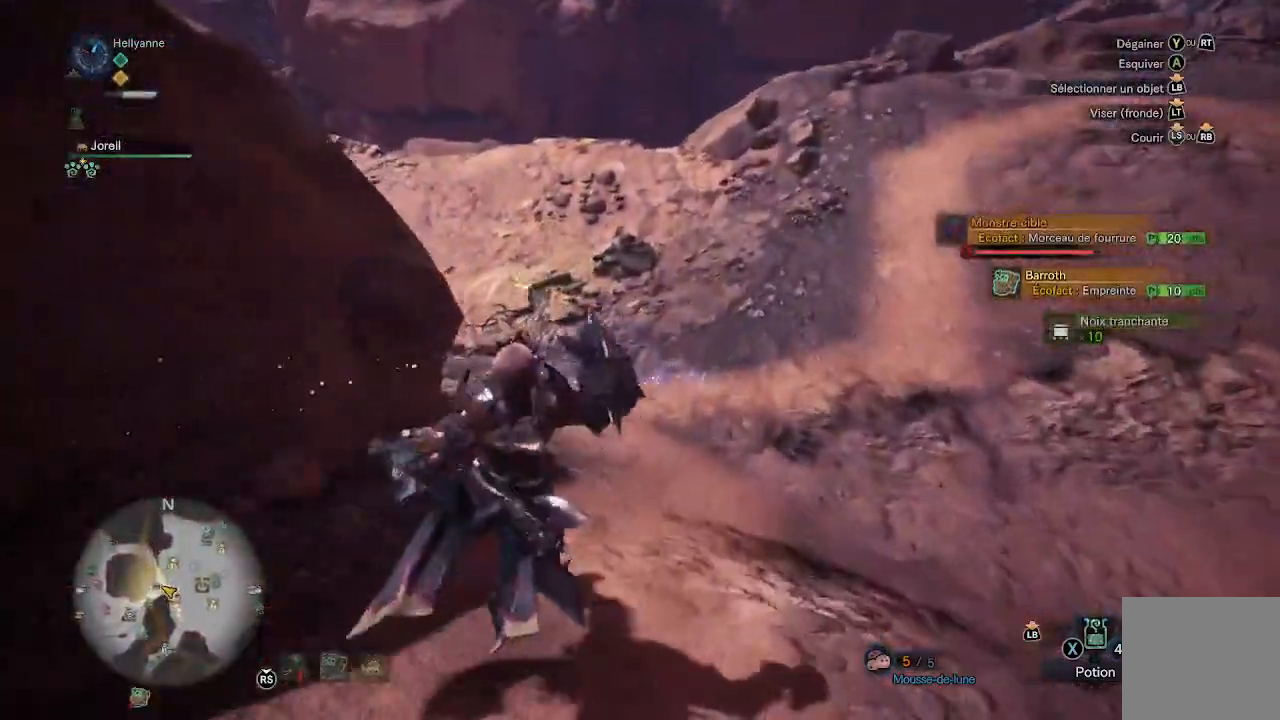
{"buttons": ["B"], "left_stick": "up-right", "right_stick": "center", "events": [[167, "B", "down"], [200, "left_stick", "up-right"], [250, "B", "up"], [333, "B", "down"], [400, "B", "up"], [467, "B", "down"]]}